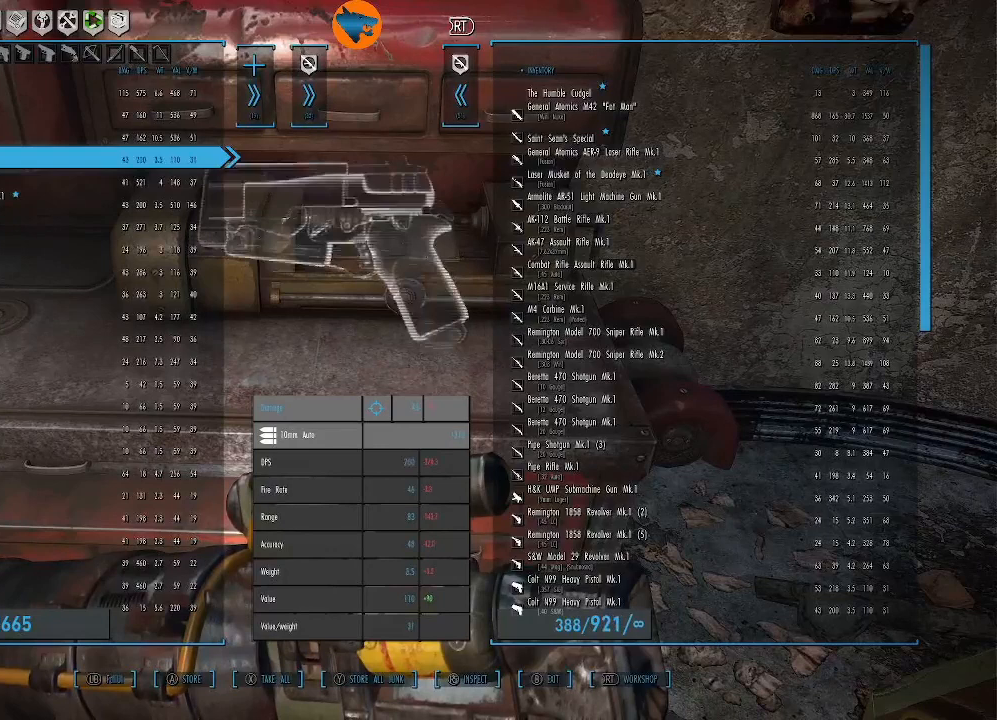
Gameplay with a controller (Xbox layout); each line is a JSON object with the inputs held at the frame after it. "events" lists button and stick changes between this image and that frame as [ms after this image, input, new state], when the widget could be followed in between.
{"buttons": [], "left_stick": "center", "right_stick": "center", "events": []}
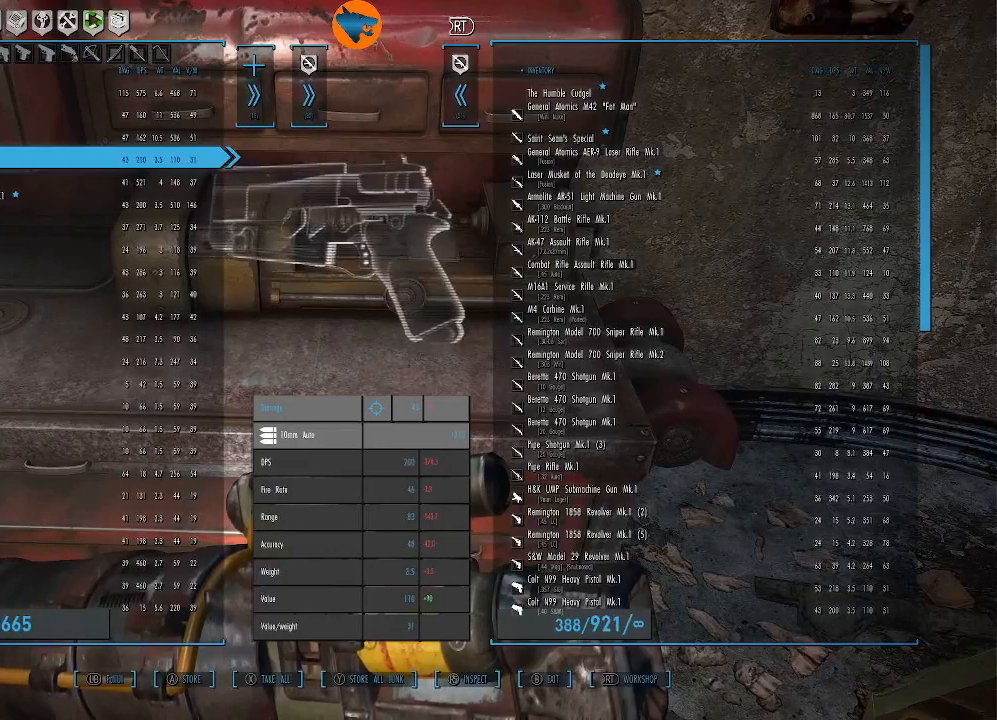
{"buttons": [], "left_stick": "center", "right_stick": "center", "events": [[167, "A", "down"], [233, "A", "up"]]}
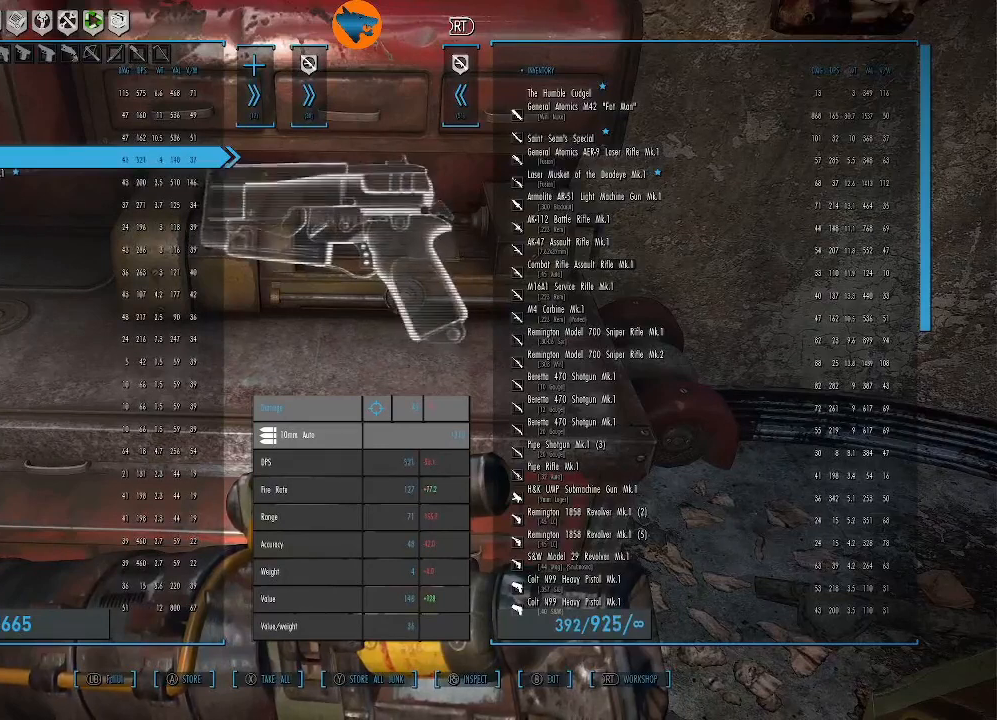
{"buttons": [], "left_stick": "center", "right_stick": "center", "events": [[167, "A", "down"], [233, "A", "up"]]}
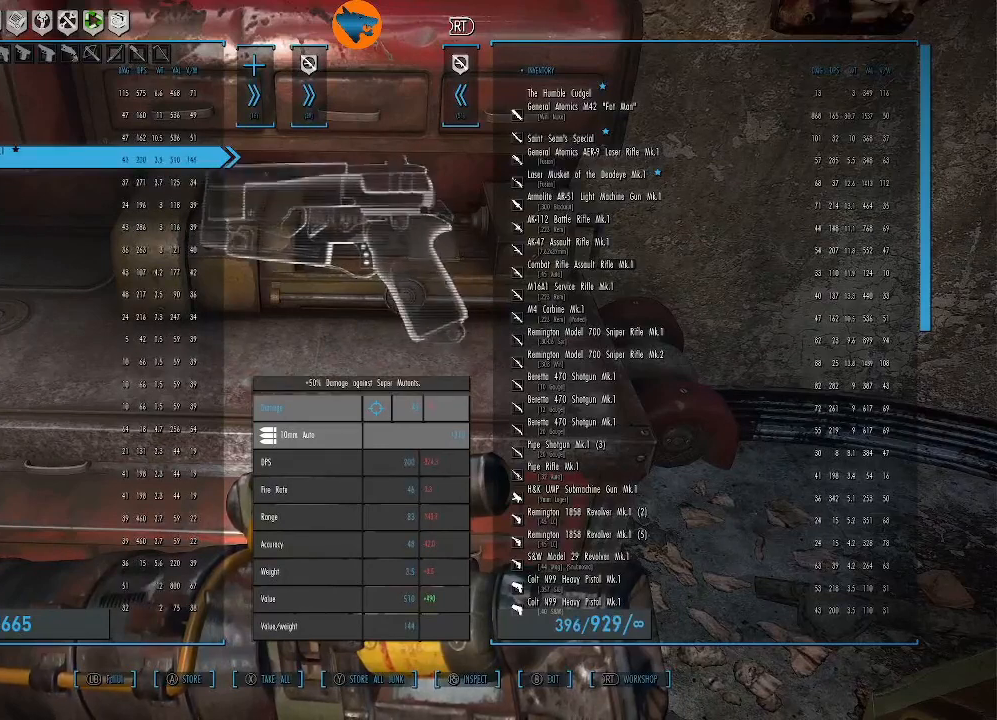
{"buttons": [], "left_stick": "center", "right_stick": "center", "events": [[400, "A", "down"], [433, "A", "up"]]}
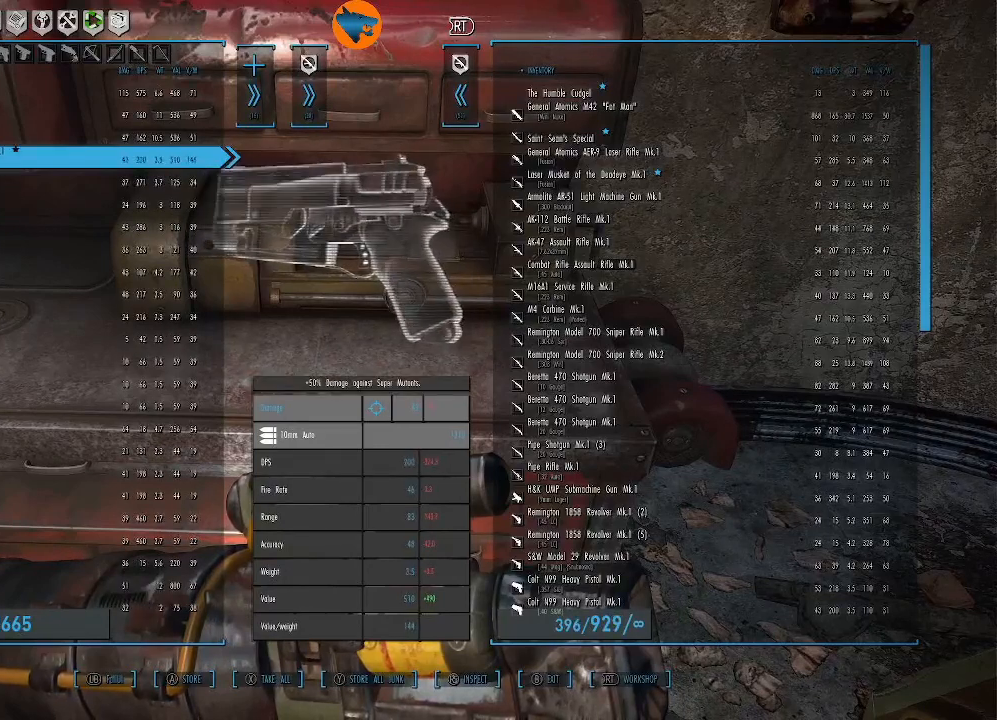
{"buttons": [], "left_stick": "center", "right_stick": "center", "events": []}
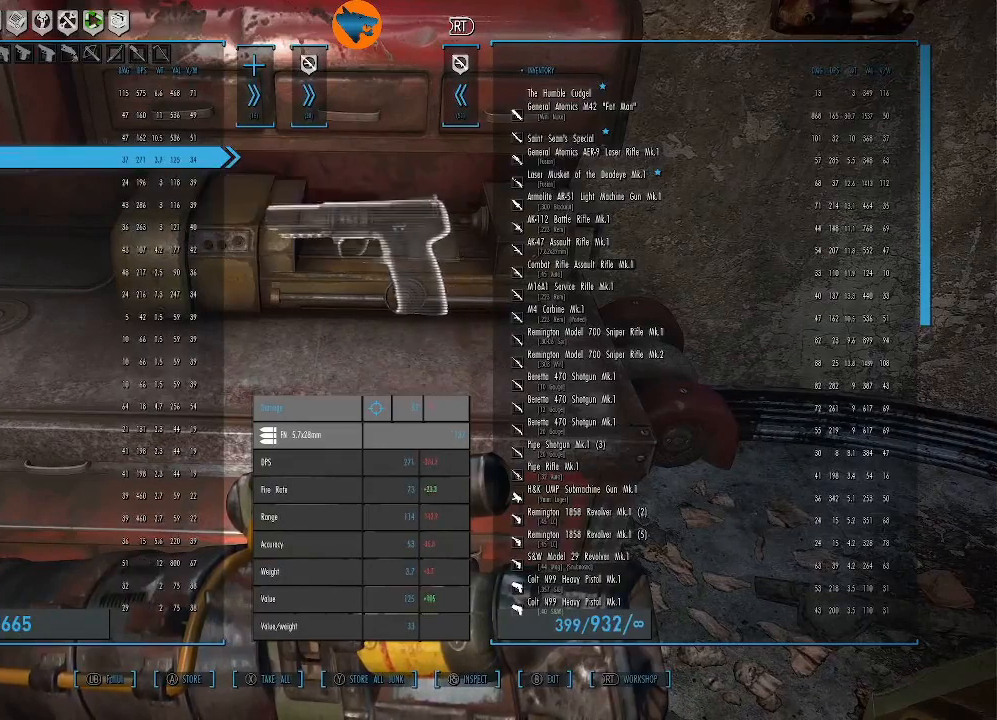
{"buttons": [], "left_stick": "center", "right_stick": "center", "events": []}
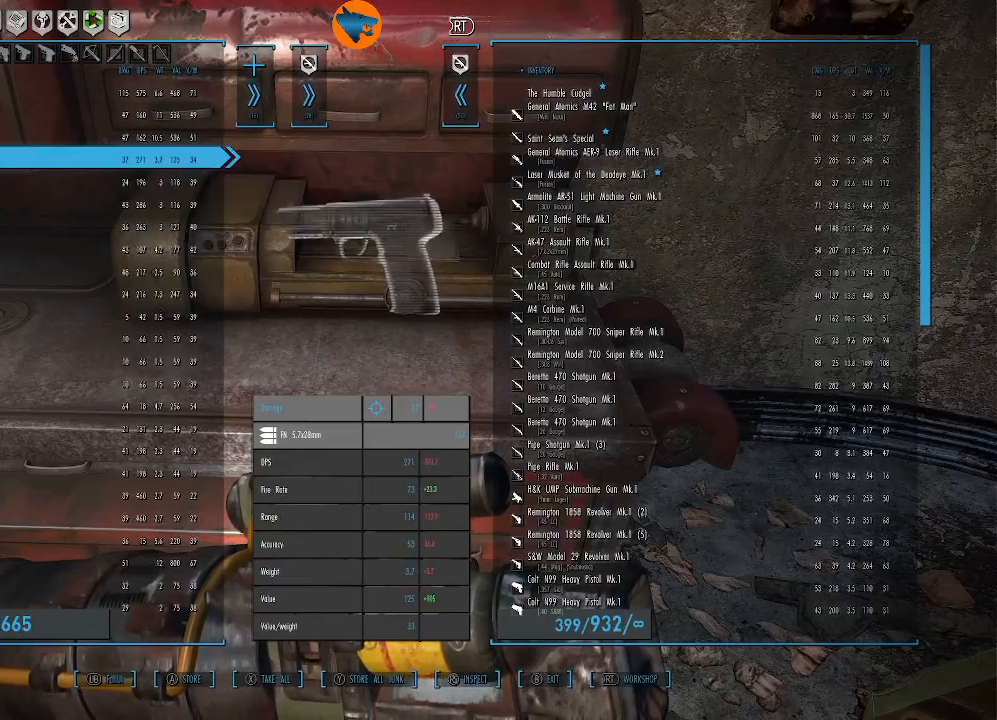
{"buttons": ["DPAD_DOWN"], "left_stick": "center", "right_stick": "center", "events": [[433, "DPAD_DOWN", "down"]]}
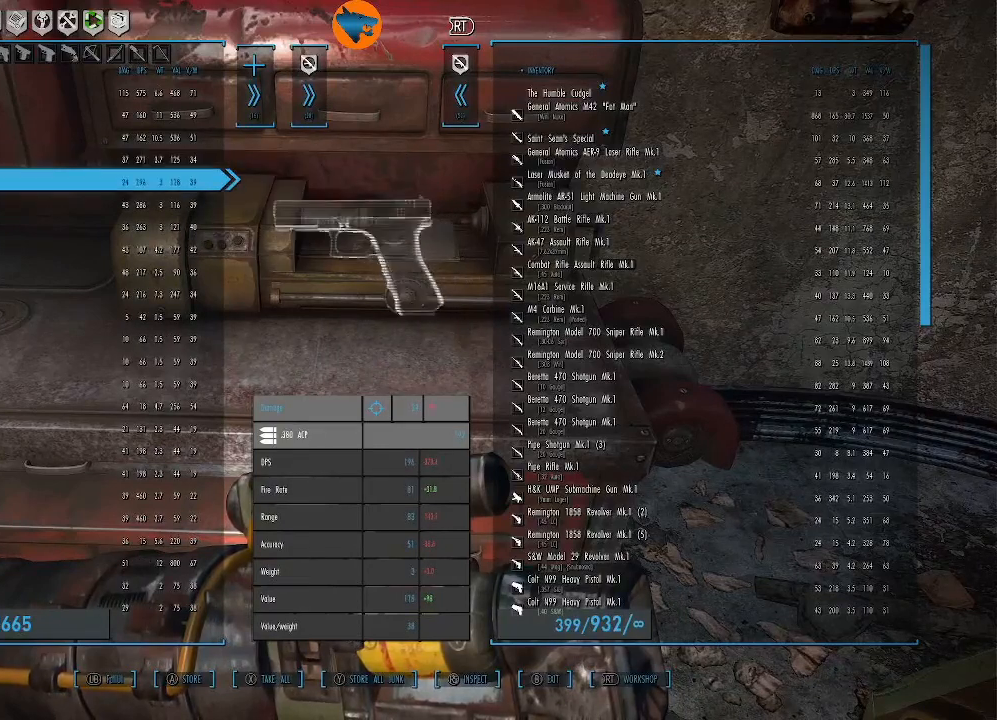
{"buttons": ["DPAD_DOWN"], "left_stick": "center", "right_stick": "center", "events": [[33, "DPAD_DOWN", "up"], [433, "DPAD_DOWN", "down"]]}
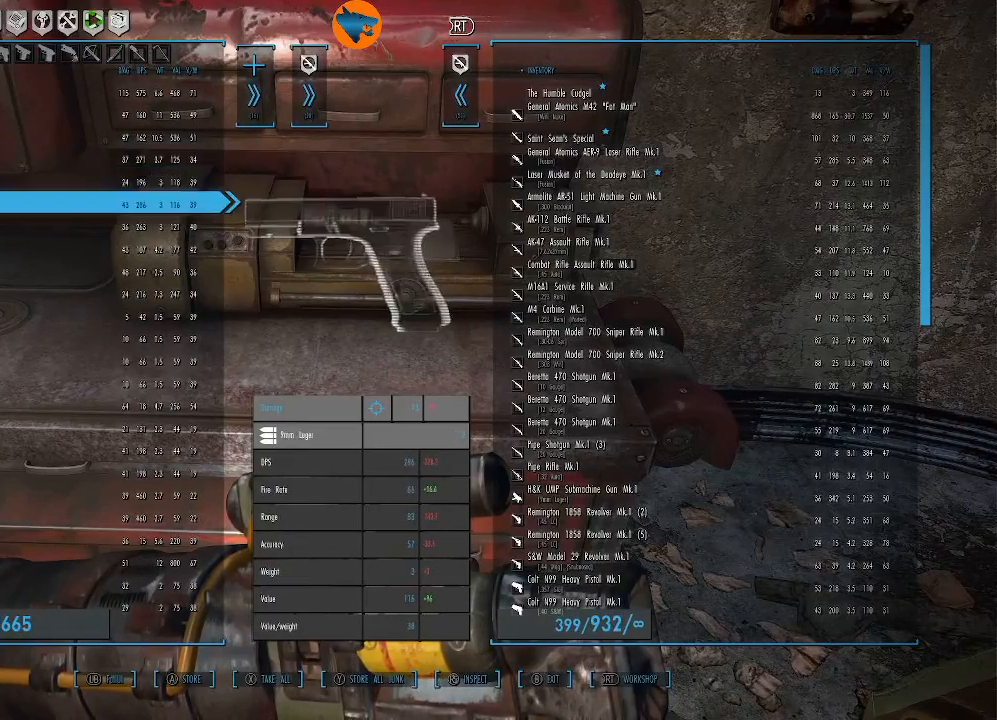
{"buttons": [], "left_stick": "center", "right_stick": "center", "events": [[67, "DPAD_DOWN", "up"], [333, "DPAD_DOWN", "down"], [467, "DPAD_DOWN", "up"]]}
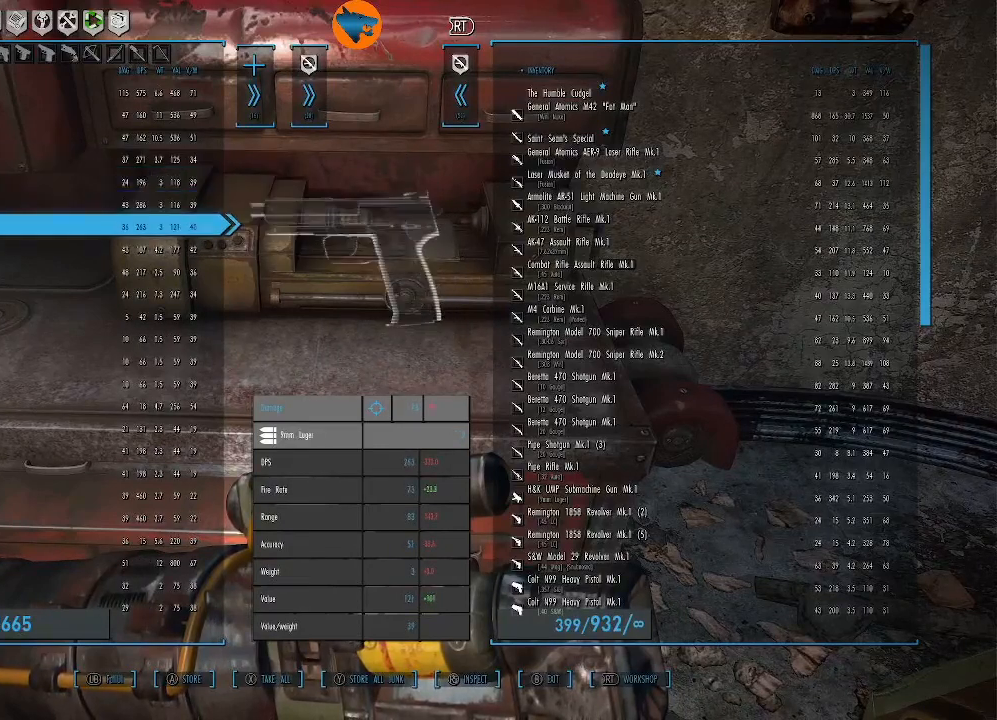
{"buttons": [], "left_stick": "center", "right_stick": "center", "events": [[267, "DPAD_DOWN", "down"], [367, "DPAD_DOWN", "up"]]}
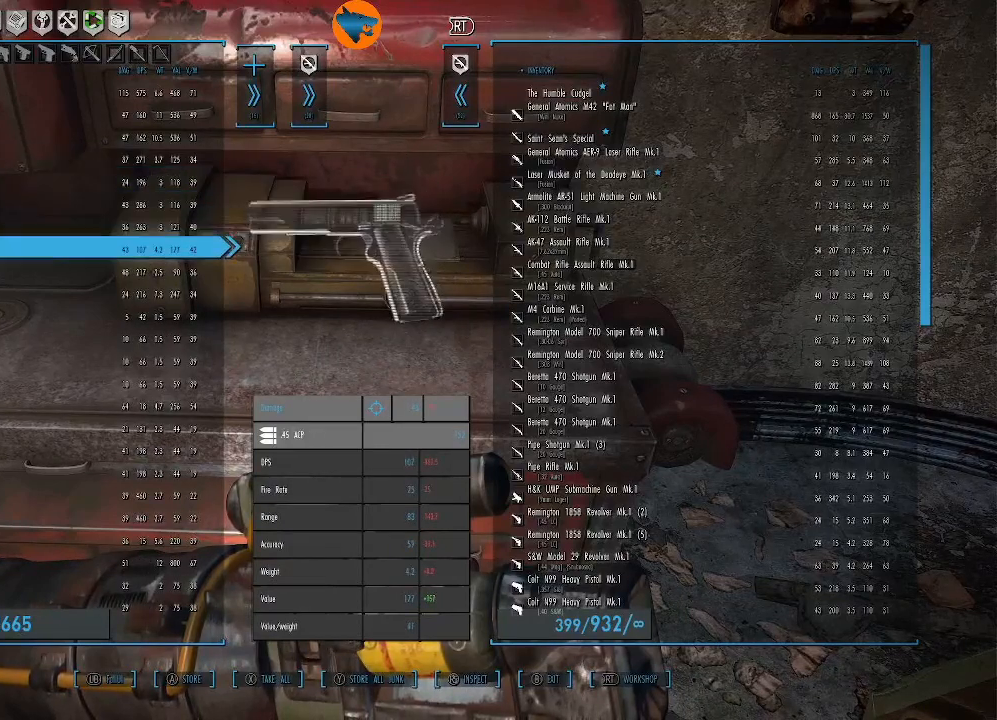
{"buttons": [], "left_stick": "center", "right_stick": "center", "events": [[233, "DPAD_DOWN", "down"], [333, "DPAD_DOWN", "up"]]}
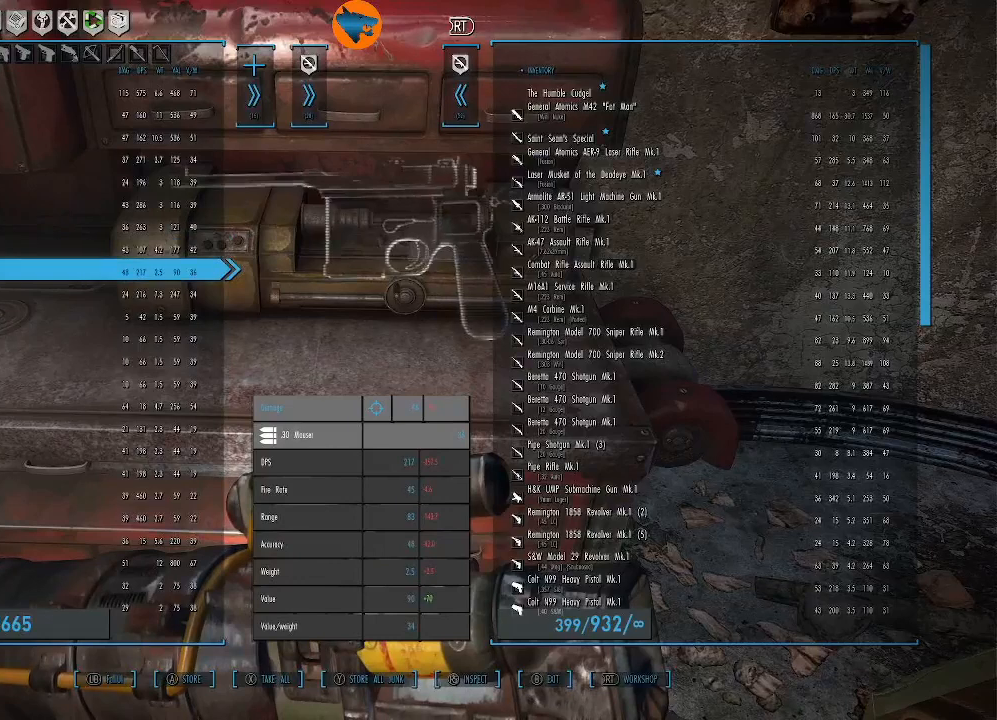
{"buttons": [], "left_stick": "center", "right_stick": "center", "events": []}
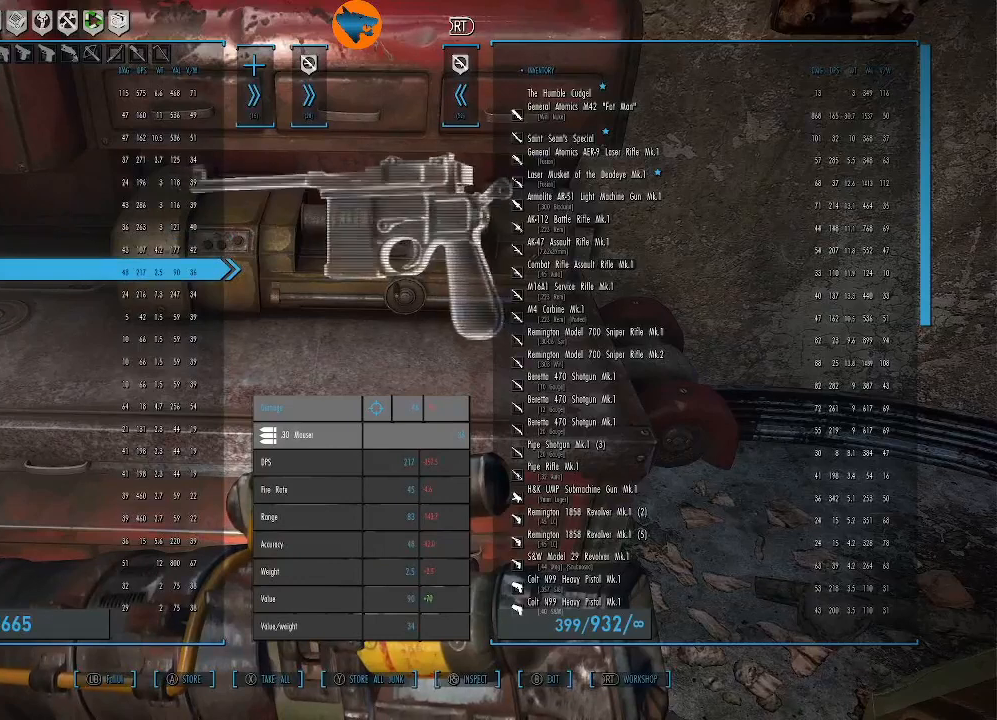
{"buttons": [], "left_stick": "center", "right_stick": "center", "events": [[267, "A", "down"], [333, "A", "up"]]}
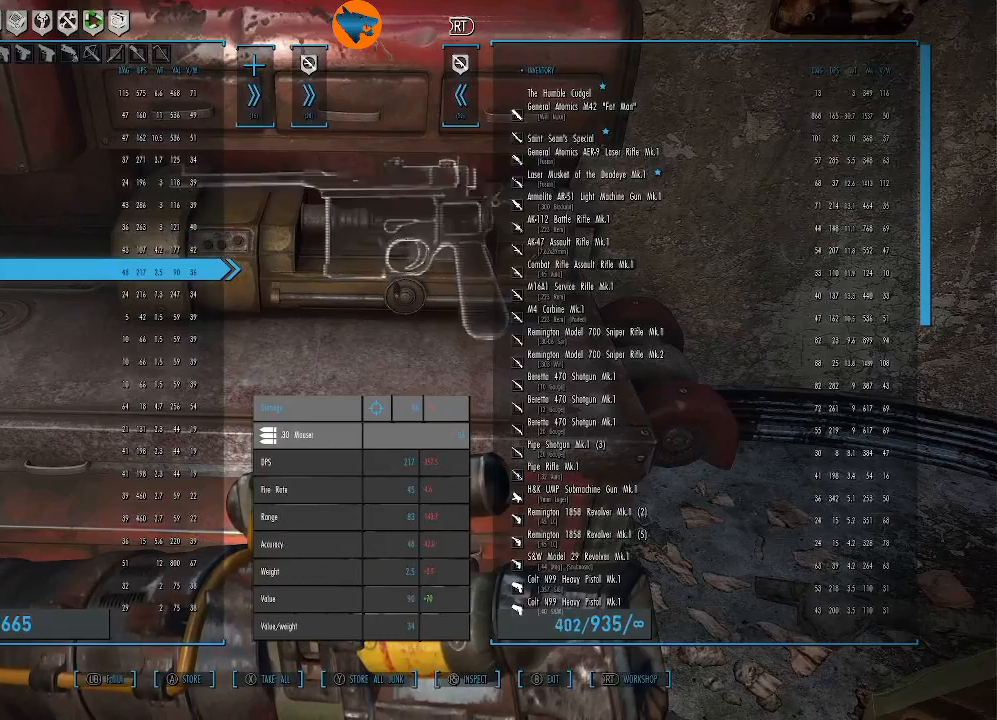
{"buttons": [], "left_stick": "center", "right_stick": "center", "events": [[267, "A", "down"], [333, "A", "up"]]}
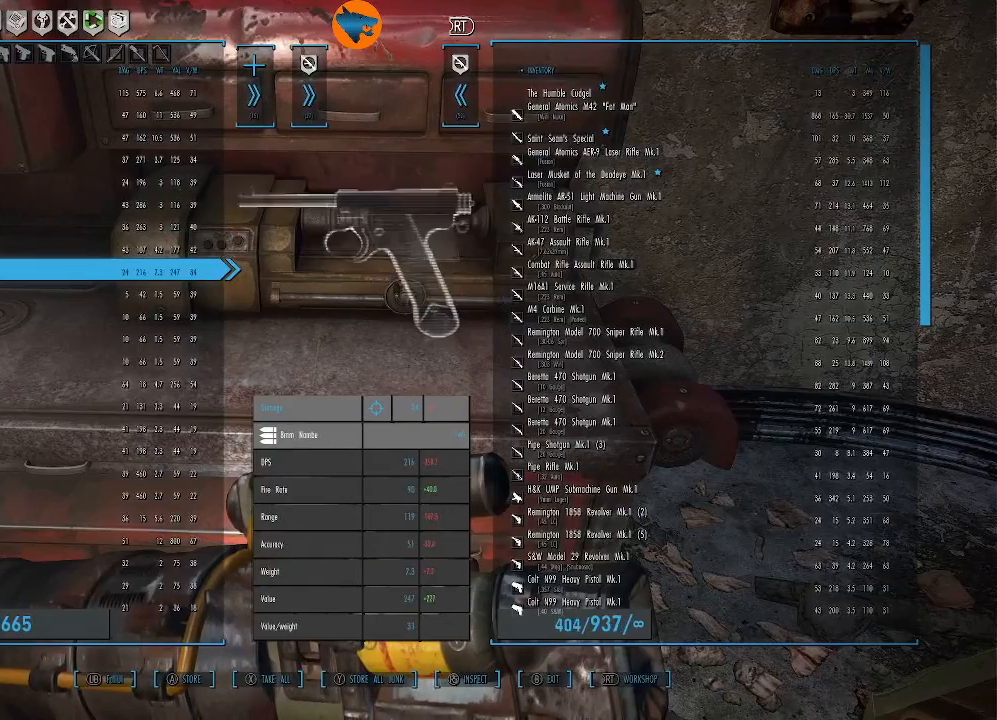
{"buttons": [], "left_stick": "center", "right_stick": "center", "events": []}
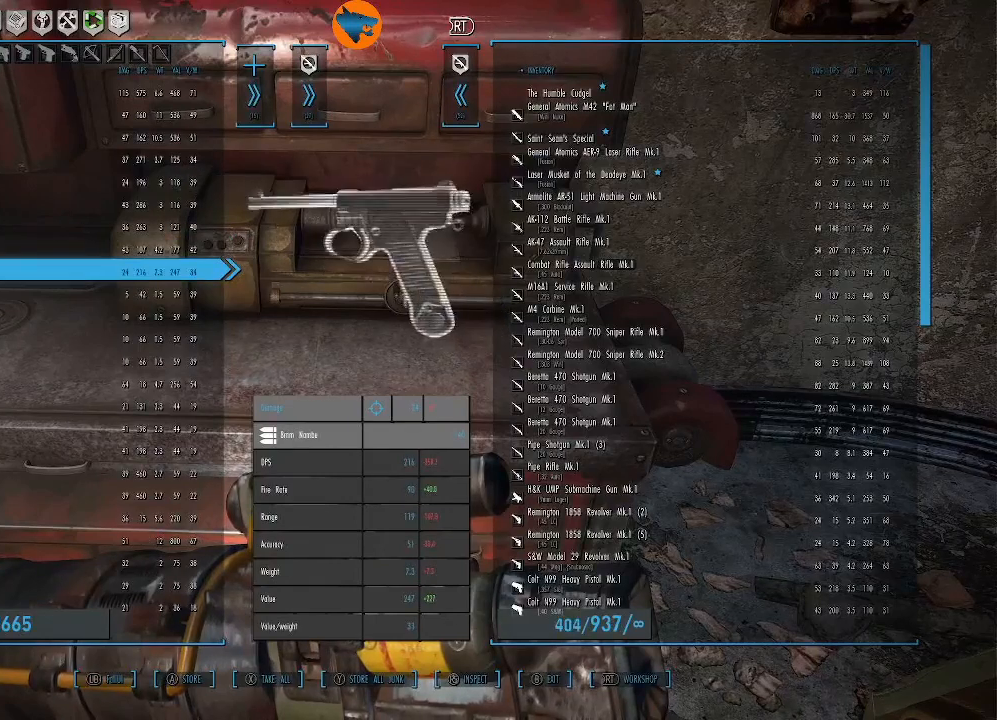
{"buttons": [], "left_stick": "center", "right_stick": "center", "events": [[33, "A", "down"], [100, "A", "up"], [400, "A", "down"], [467, "A", "up"]]}
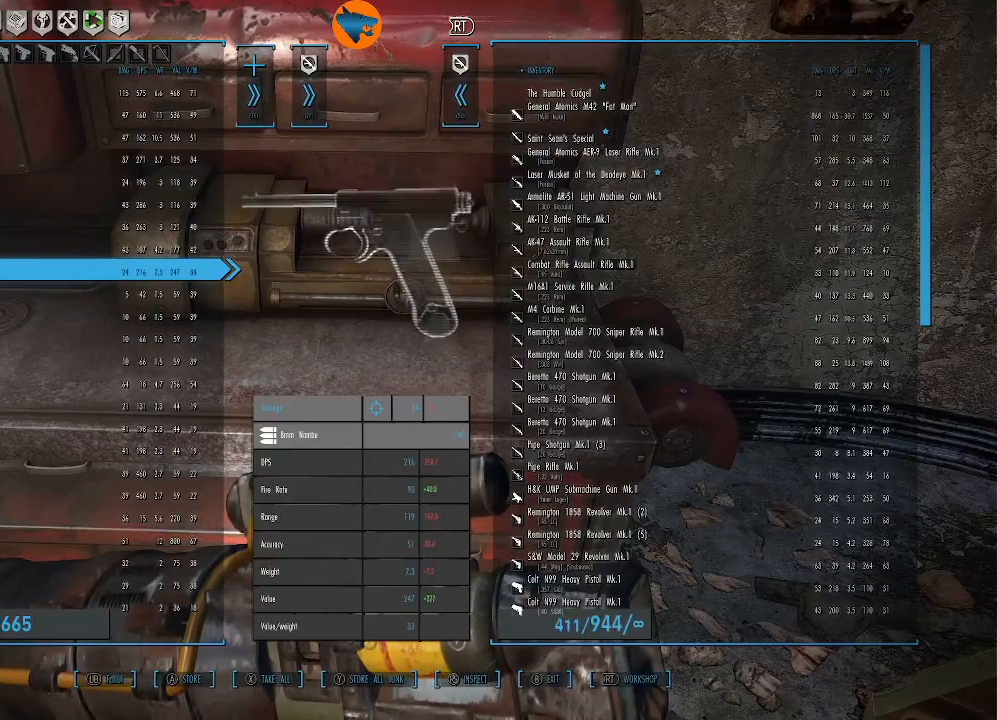
{"buttons": [], "left_stick": "center", "right_stick": "center", "events": [[267, "A", "down"], [367, "A", "up"]]}
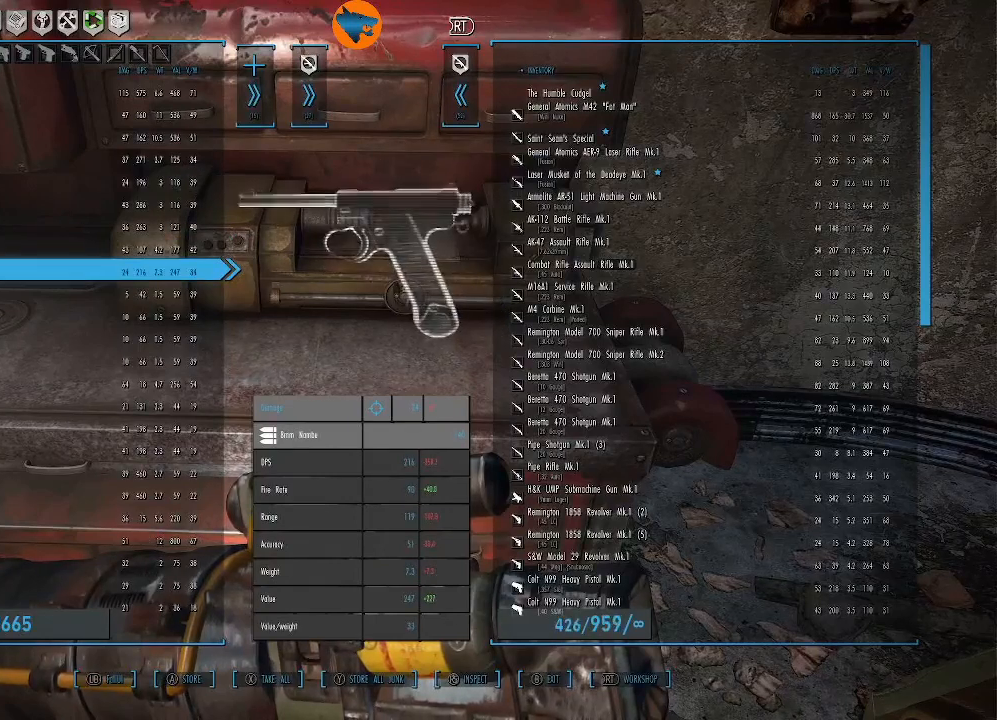
{"buttons": [], "left_stick": "center", "right_stick": "center", "events": [[100, "A", "down"], [200, "A", "up"]]}
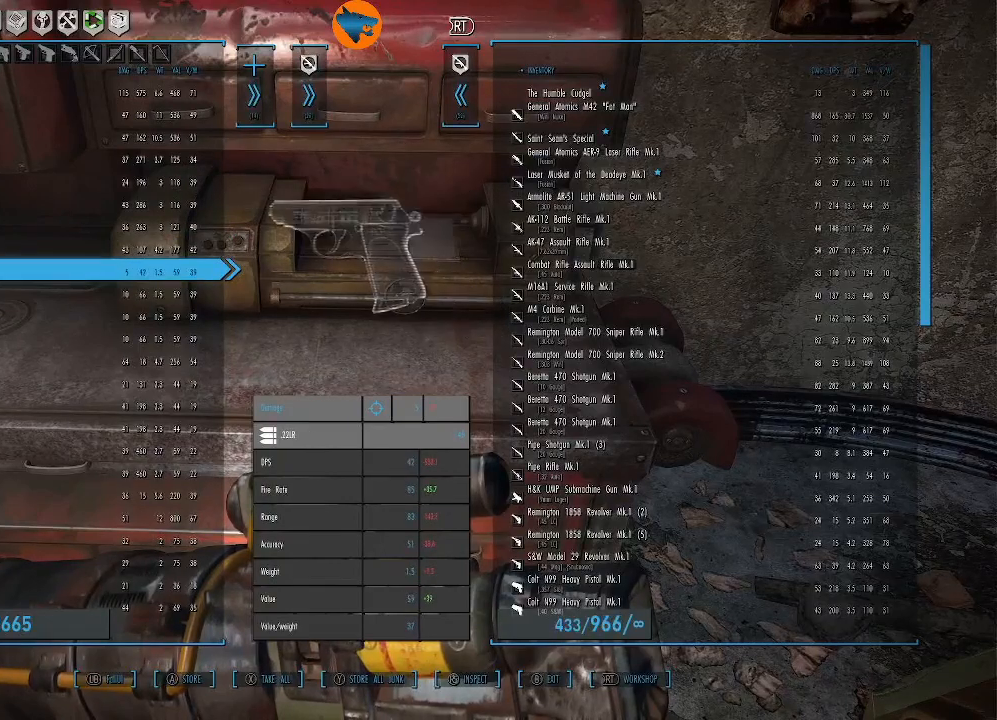
{"buttons": [], "left_stick": "center", "right_stick": "center", "events": []}
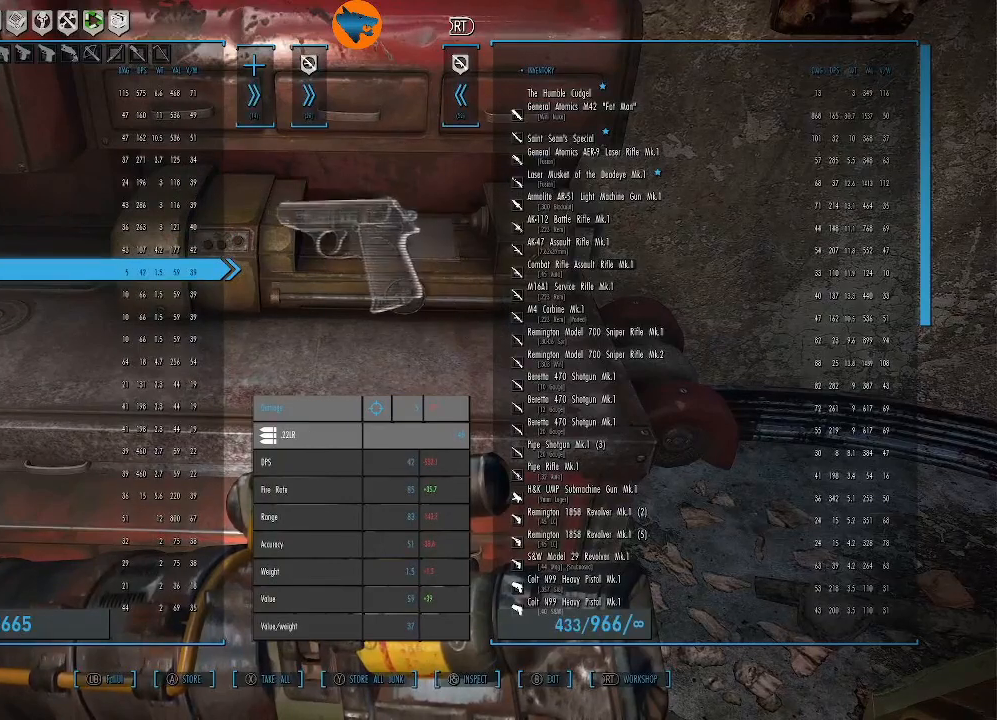
{"buttons": [], "left_stick": "center", "right_stick": "center", "events": [[367, "A", "down"], [433, "A", "up"]]}
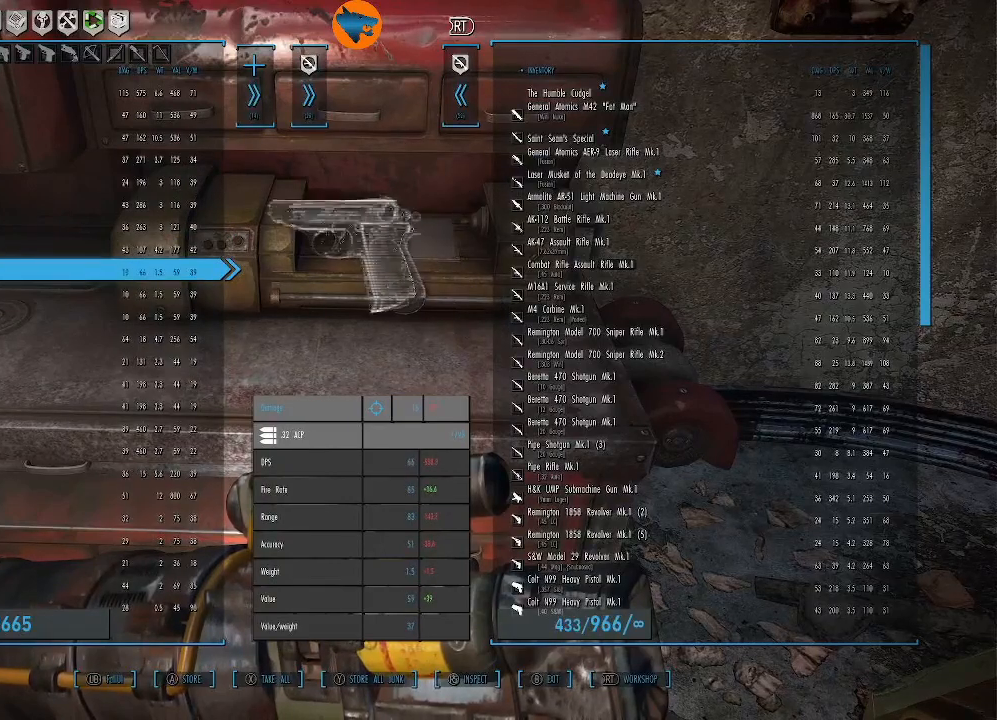
{"buttons": [], "left_stick": "center", "right_stick": "center", "events": []}
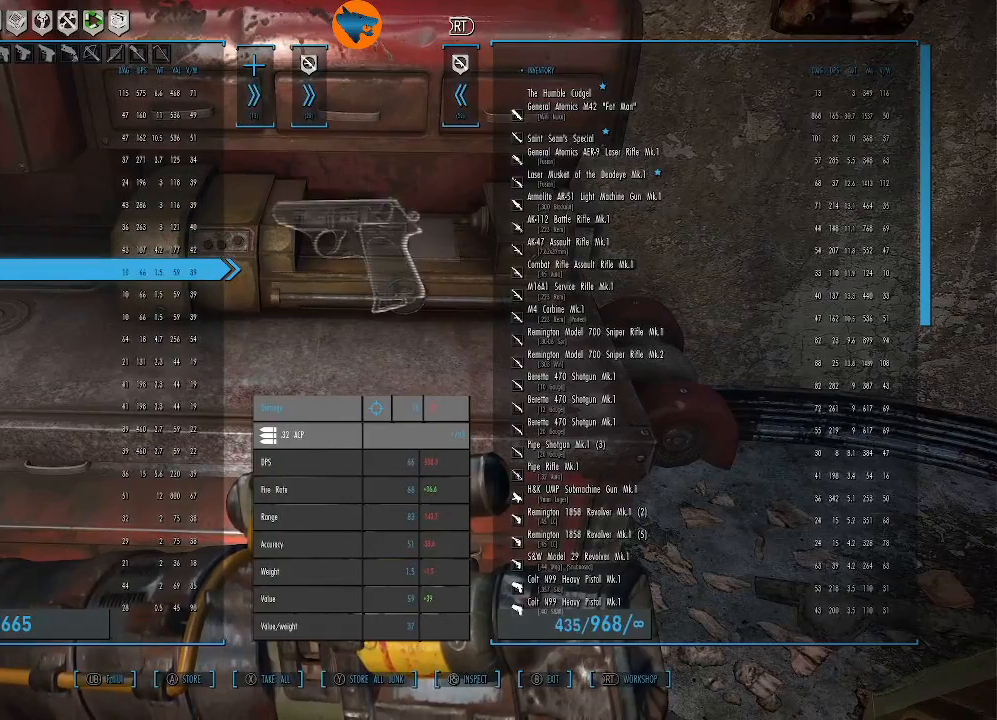
{"buttons": [], "left_stick": "center", "right_stick": "center", "events": [[200, "A", "down"], [267, "A", "up"]]}
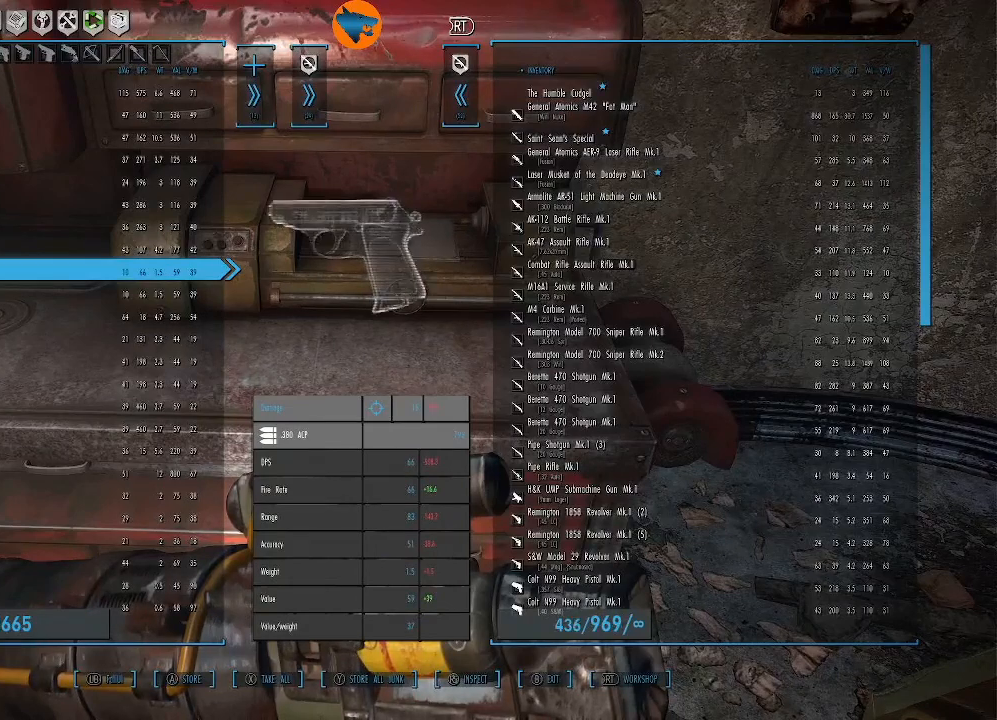
{"buttons": [], "left_stick": "center", "right_stick": "center", "events": [[200, "A", "down"], [300, "A", "up"]]}
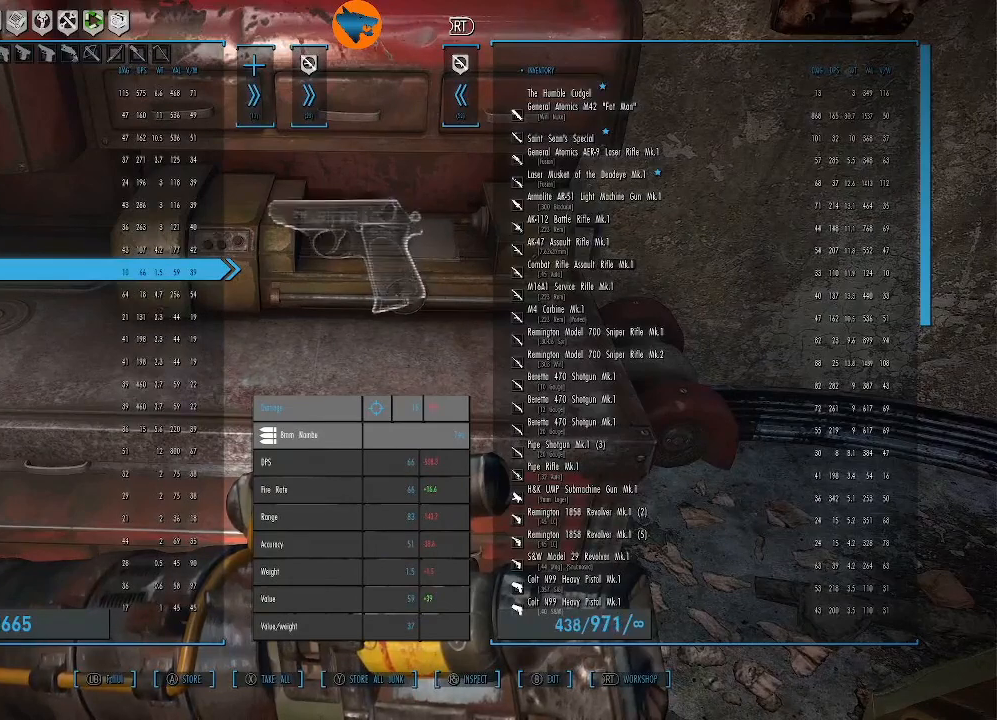
{"buttons": [], "left_stick": "center", "right_stick": "center", "events": [[267, "A", "down"], [367, "A", "up"]]}
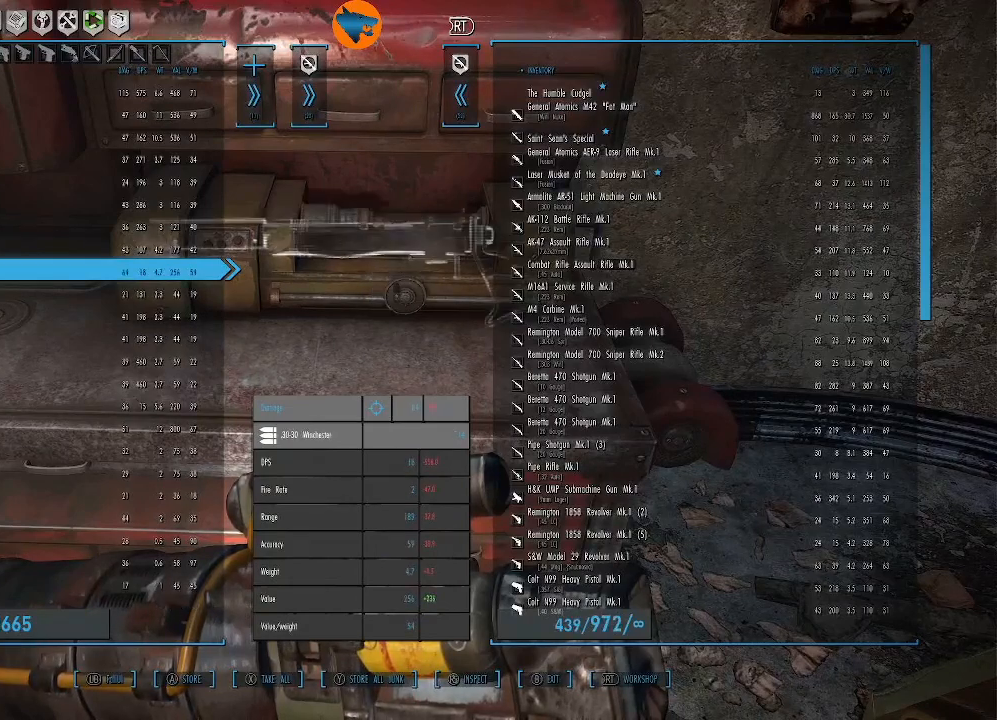
{"buttons": [], "left_stick": "center", "right_stick": "center", "events": []}
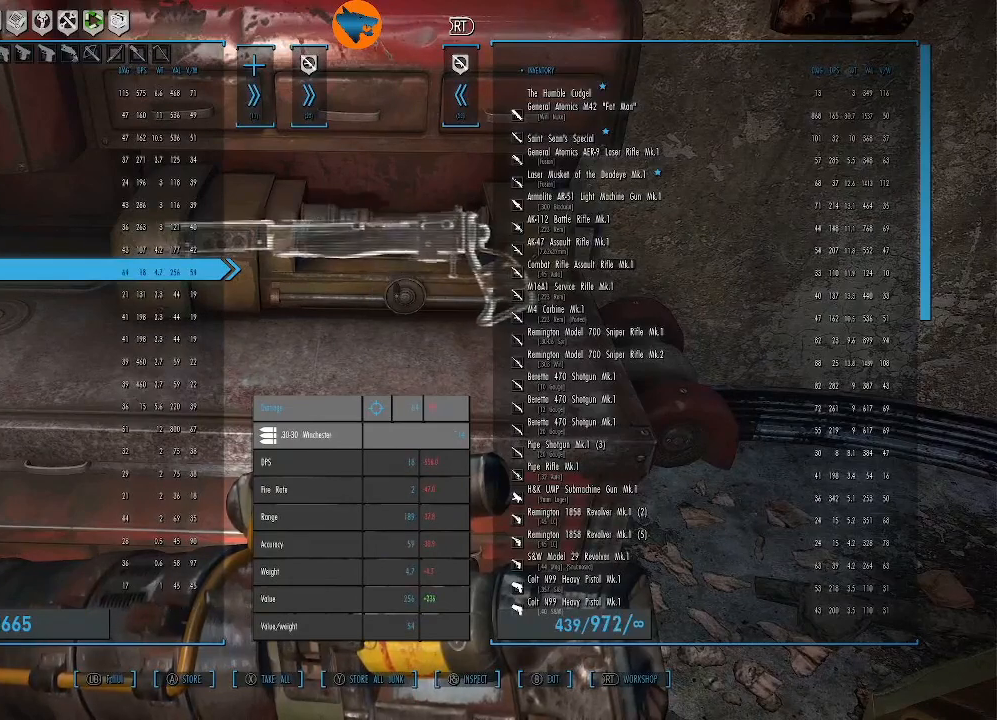
{"buttons": ["A"], "left_stick": "center", "right_stick": "center", "events": [[433, "A", "down"]]}
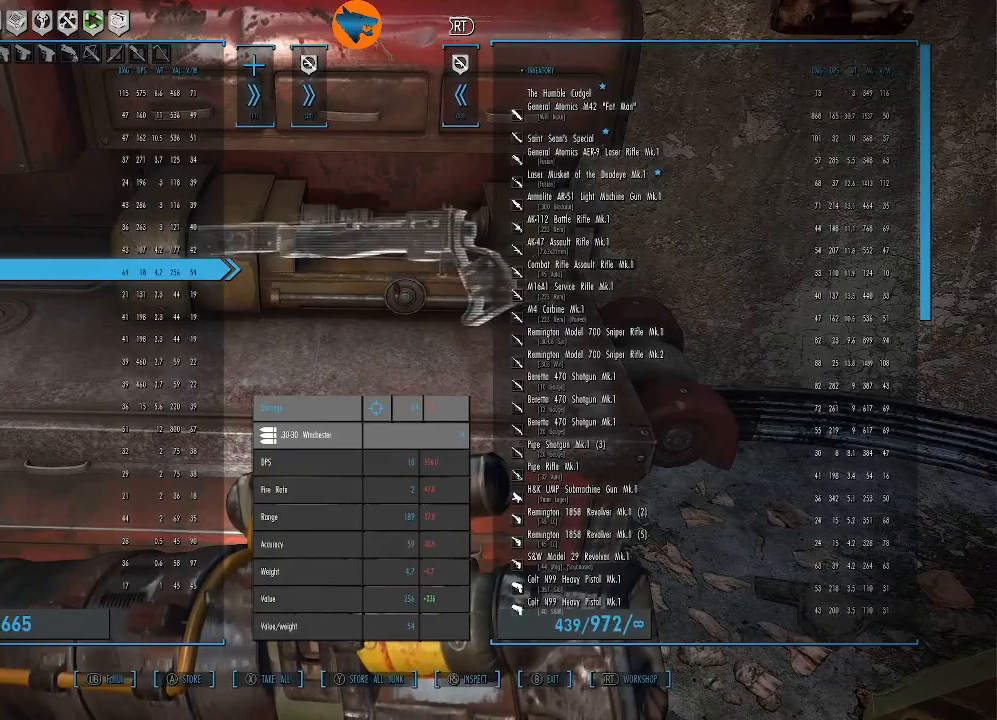
{"buttons": [], "left_stick": "center", "right_stick": "center", "events": [[33, "A", "up"]]}
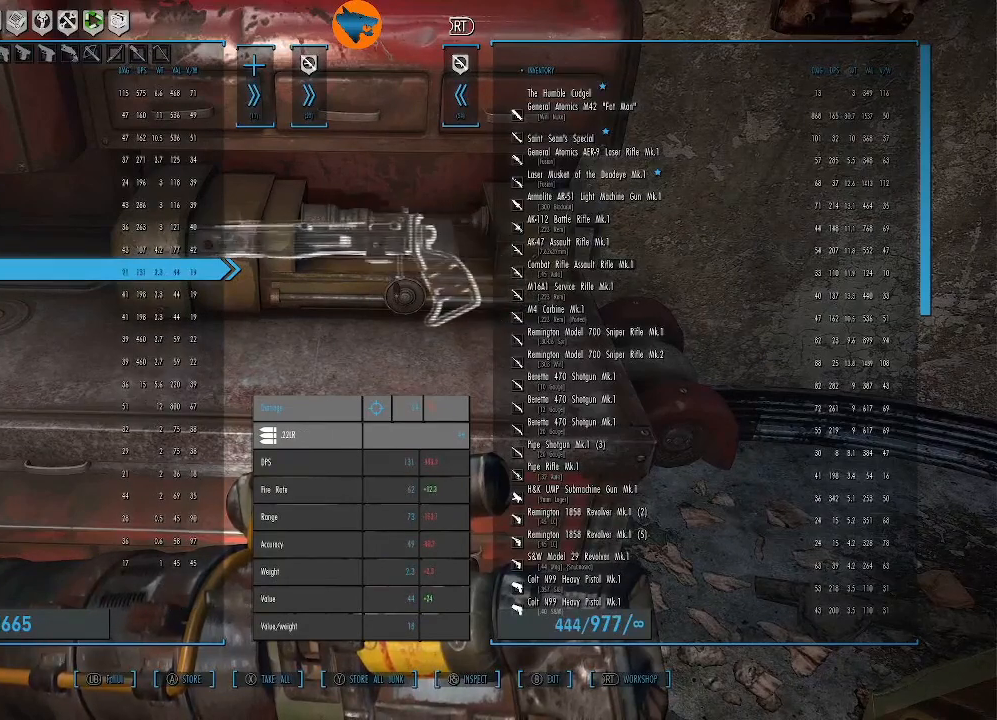
{"buttons": [], "left_stick": "center", "right_stick": "center", "events": []}
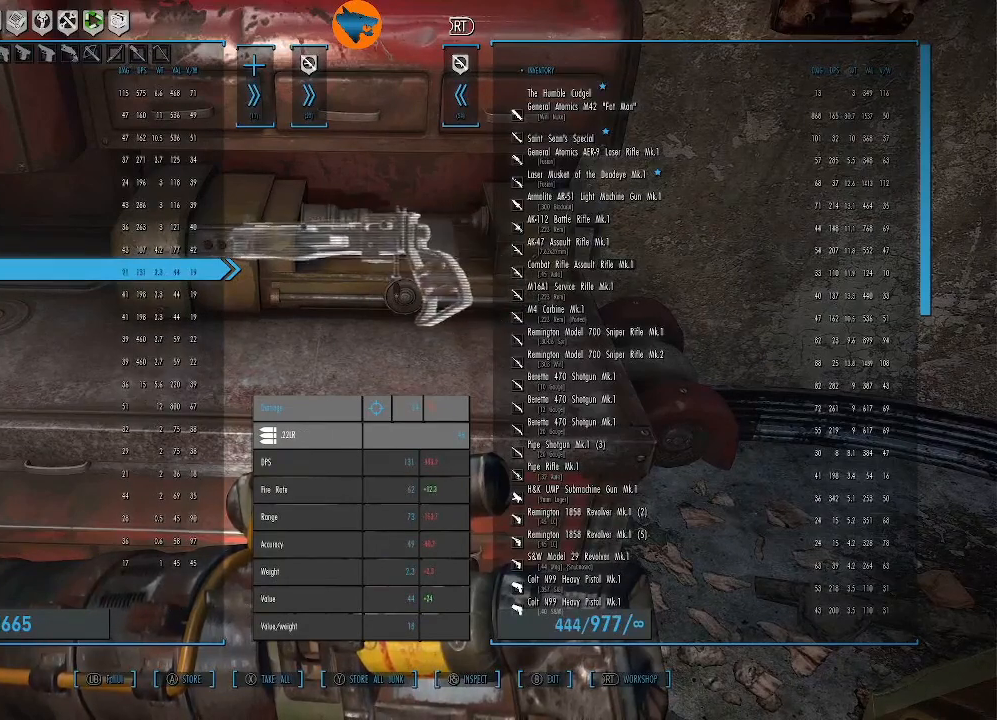
{"buttons": [], "left_stick": "center", "right_stick": "center", "events": [[67, "A", "down"], [133, "A", "up"]]}
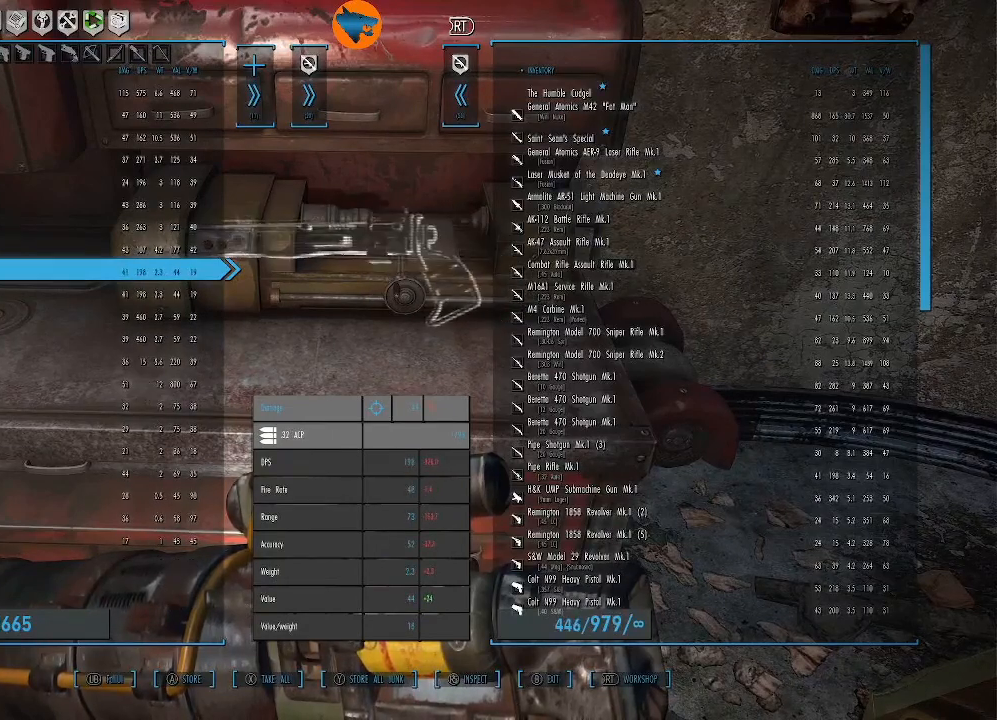
{"buttons": [], "left_stick": "center", "right_stick": "center", "events": [[233, "A", "down"], [333, "A", "up"]]}